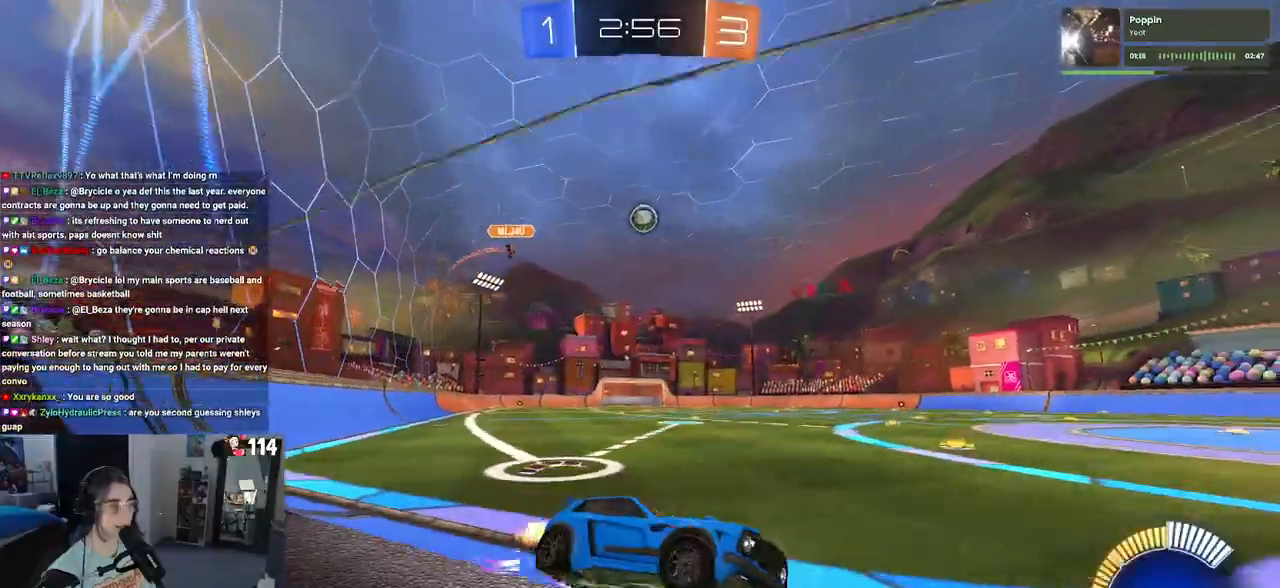
Gameplay with a controller (PlayStation layout); each line is a JSON object with the inputs held at the frame after it. "events" lists button and stick changes between this image and that frame as [ms after this image, input, new state], when the widget could be followed in between. Not read: R2.
{"buttons": [], "left_stick": "left", "right_stick": "center", "events": []}
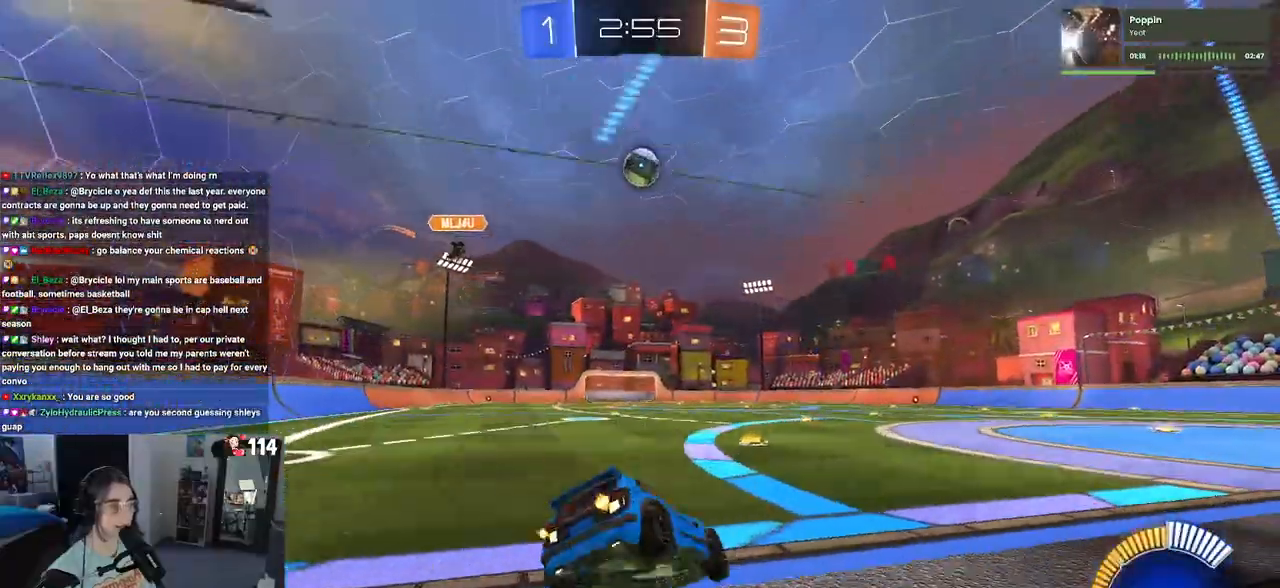
{"buttons": ["R1"], "left_stick": "down-right", "right_stick": "center", "events": [[17, "left_stick", "center"], [67, "L2", "down"], [100, "left_stick", "down-right"], [233, "L2", "up"], [300, "R1", "down"]]}
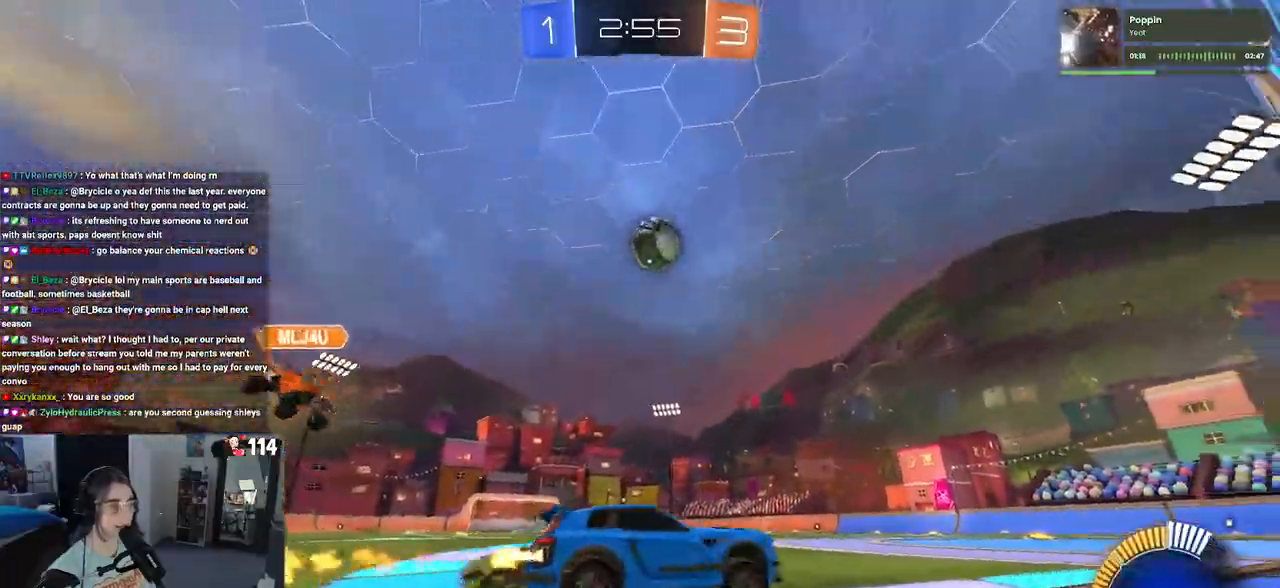
{"buttons": ["CROSS", "R1"], "left_stick": "center", "right_stick": "center", "events": [[83, "left_stick", "center"], [100, "R1", "up"], [167, "left_stick", "left"], [233, "CROSS", "down"], [267, "R1", "down"], [300, "left_stick", "down"], [500, "left_stick", "center"]]}
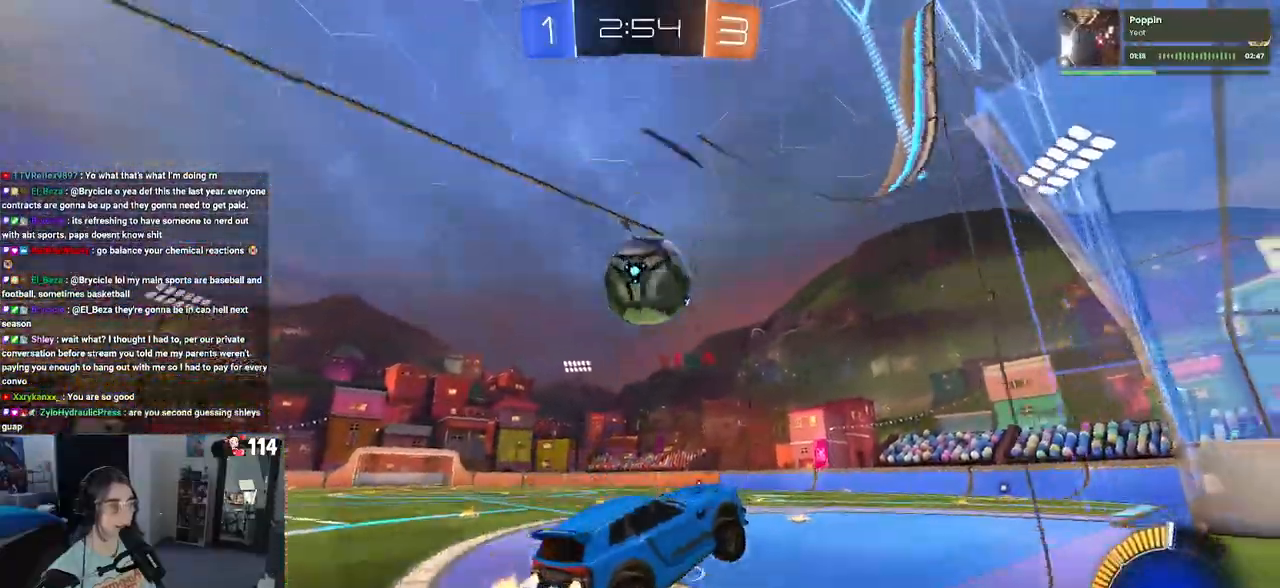
{"buttons": ["R1"], "left_stick": "down", "right_stick": "center", "events": [[17, "CROSS", "up"], [117, "left_stick", "up-left"], [167, "CROSS", "down"], [300, "left_stick", "down"], [317, "CROSS", "up"]]}
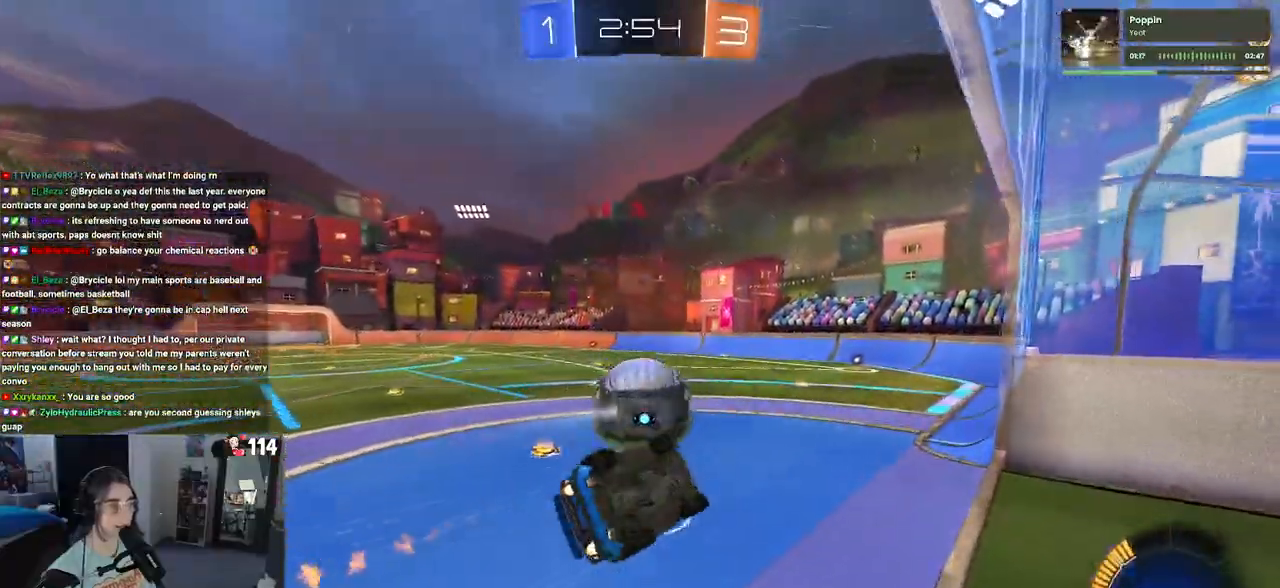
{"buttons": ["SQUARE", "R1"], "left_stick": "left", "right_stick": "center", "events": [[33, "R1", "up"], [283, "left_stick", "center"], [367, "SQUARE", "down"], [367, "left_stick", "left"], [433, "R1", "down"]]}
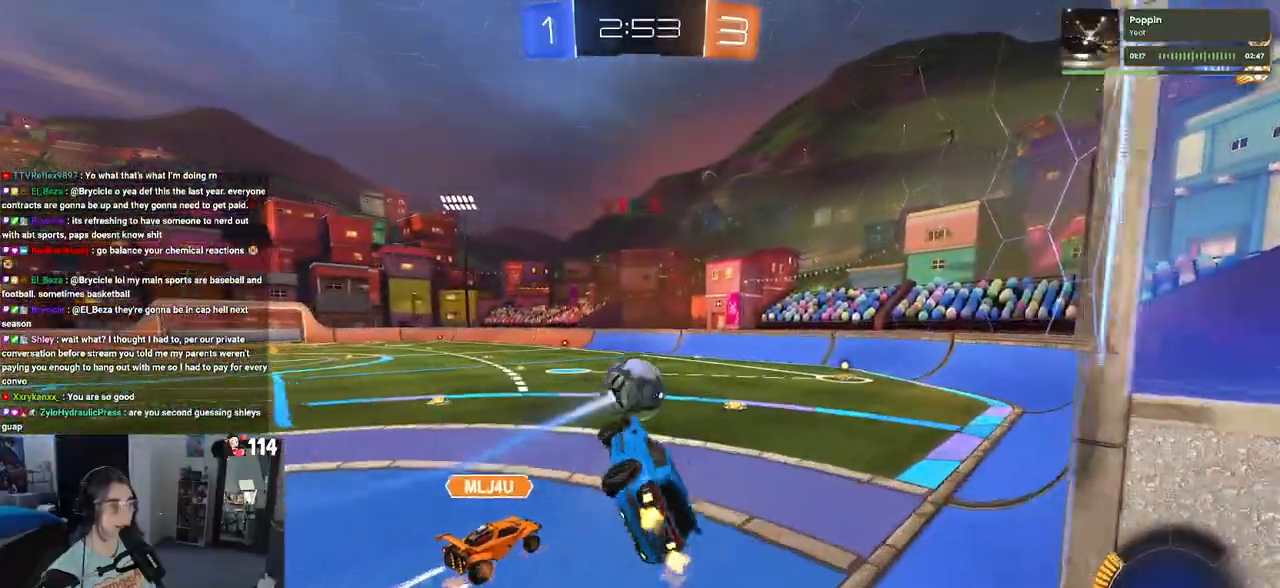
{"buttons": [], "left_stick": "center", "right_stick": "center", "events": [[67, "left_stick", "down"], [117, "SQUARE", "up"], [117, "left_stick", "down-right"], [267, "R1", "up"], [400, "left_stick", "center"]]}
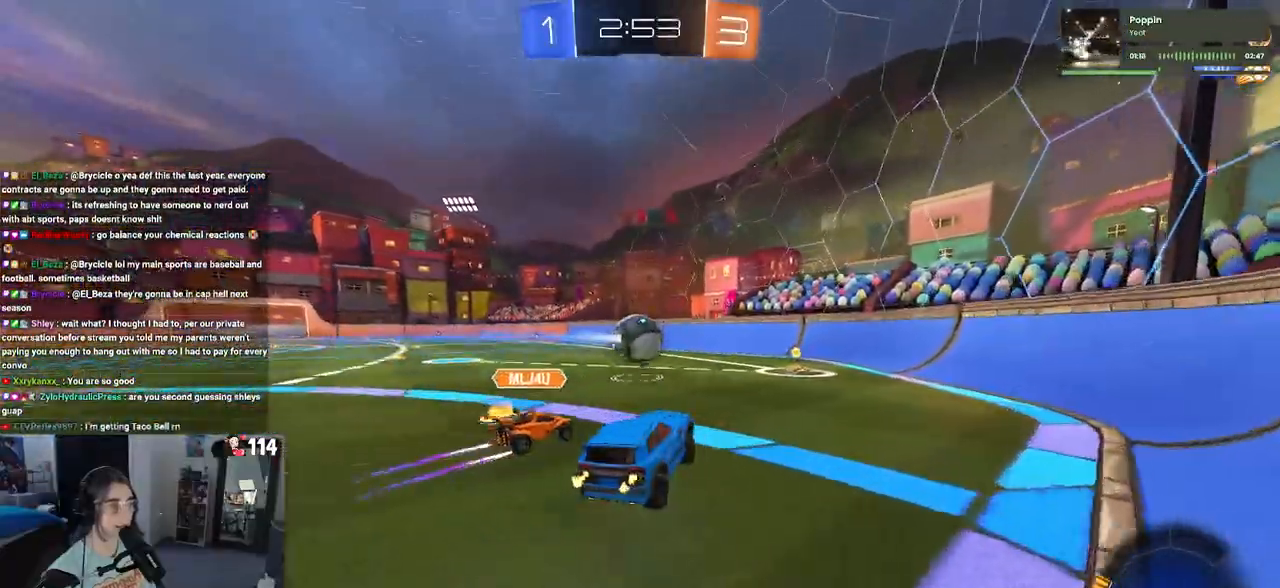
{"buttons": [], "left_stick": "center", "right_stick": "center", "events": [[233, "R1", "down"], [350, "R1", "up"]]}
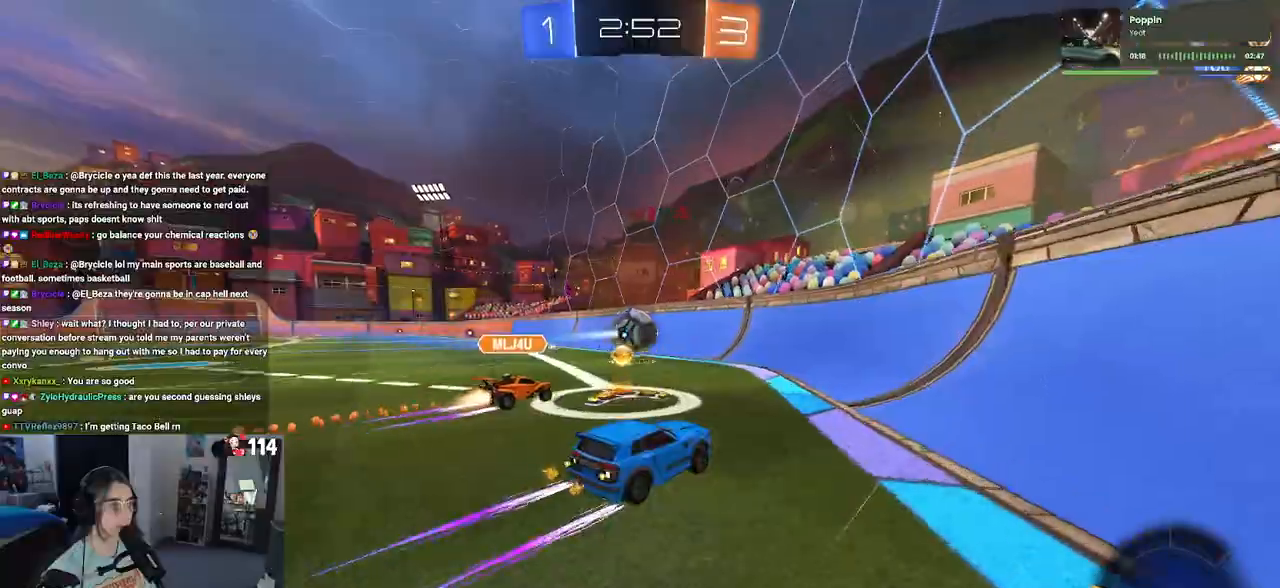
{"buttons": [], "left_stick": "center", "right_stick": "center", "events": []}
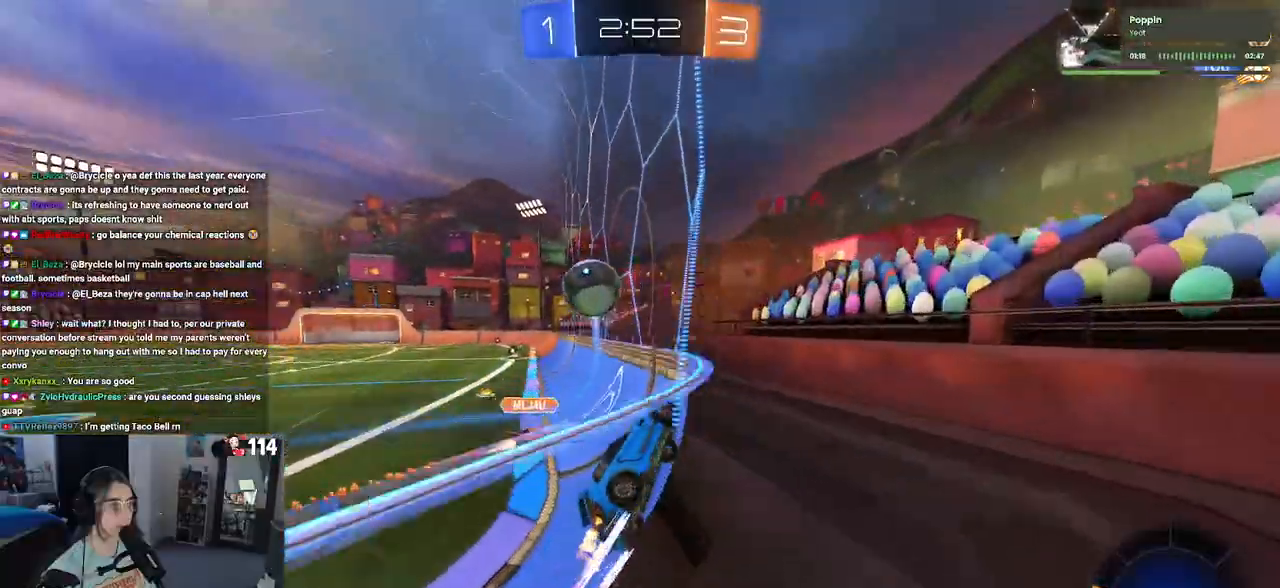
{"buttons": ["R1"], "left_stick": "up-left", "right_stick": "center", "events": [[100, "R1", "down"], [417, "CROSS", "down"], [450, "left_stick", "up-left"], [500, "CROSS", "up"]]}
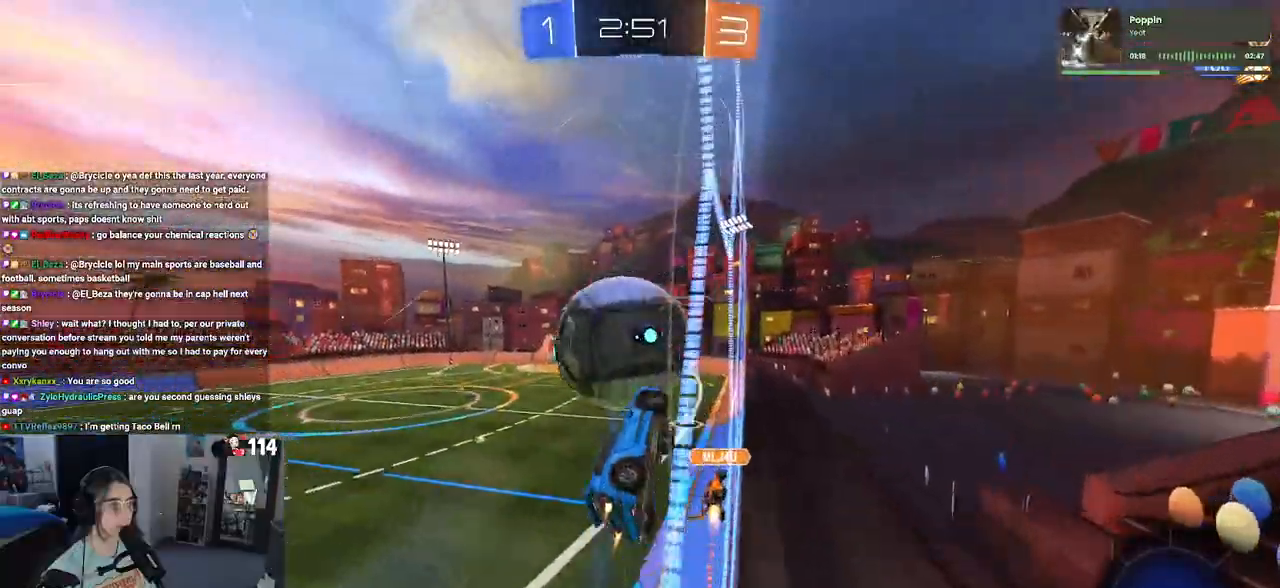
{"buttons": [], "left_stick": "center", "right_stick": "center", "events": [[50, "CROSS", "down"], [133, "CROSS", "up"], [133, "R1", "up"], [133, "left_stick", "down"], [417, "left_stick", "center"]]}
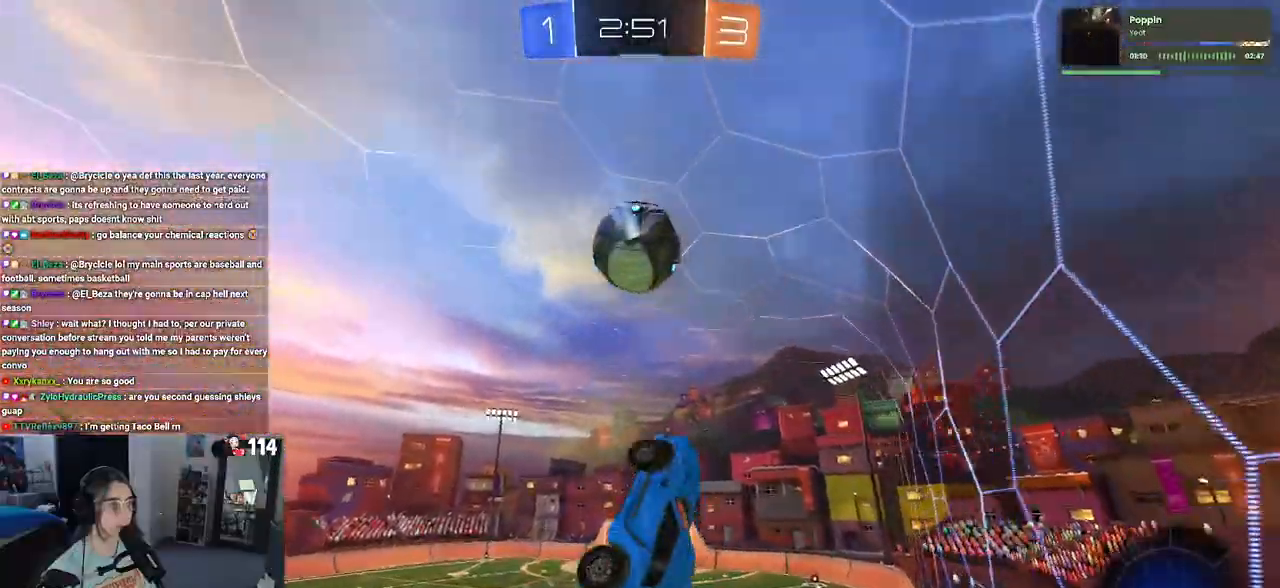
{"buttons": ["L1", "R1"], "left_stick": "up-right", "right_stick": "center", "events": [[200, "L1", "down"], [200, "left_stick", "down"], [400, "R1", "down"], [417, "left_stick", "right"], [483, "left_stick", "up-right"]]}
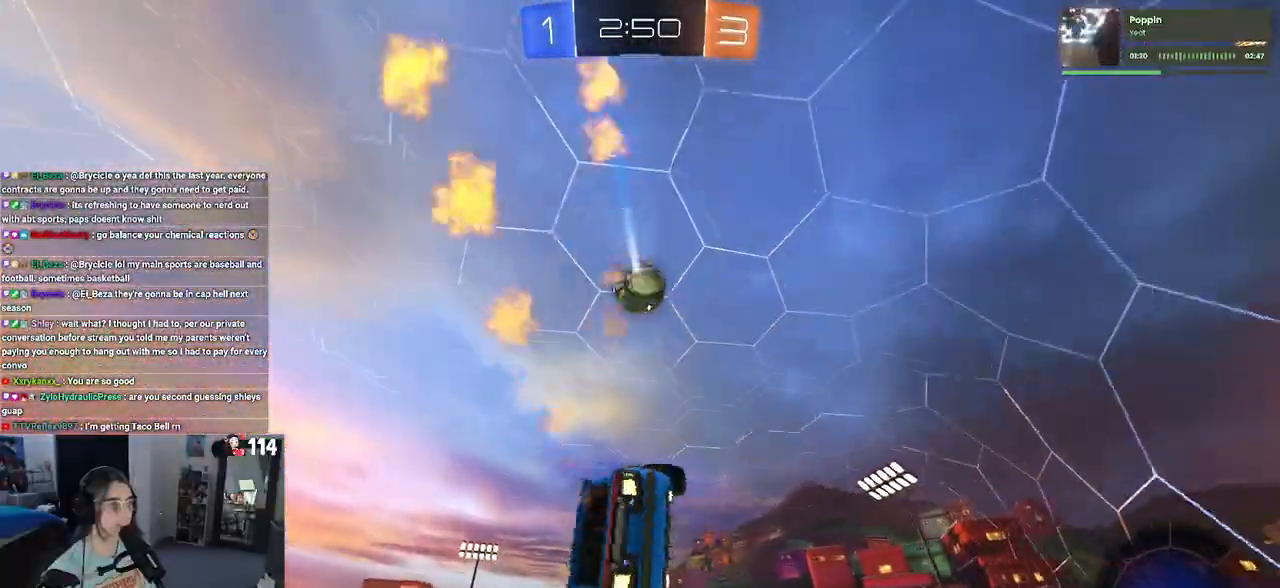
{"buttons": ["L1"], "left_stick": "right", "right_stick": "center", "events": [[200, "R1", "up"], [267, "left_stick", "right"]]}
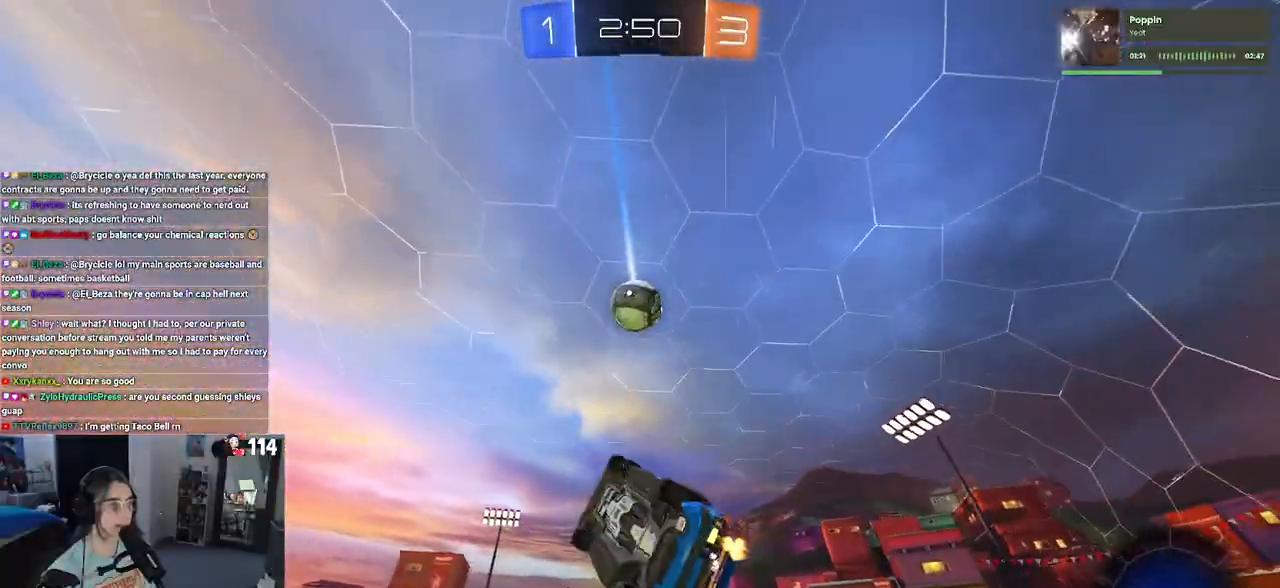
{"buttons": ["L1", "R1"], "left_stick": "left", "right_stick": "center", "events": [[17, "left_stick", "center"], [33, "R1", "down"], [83, "left_stick", "left"], [167, "left_stick", "down-right"], [217, "TRIANGLE", "down"], [300, "R1", "up"], [333, "TRIANGLE", "up"], [433, "left_stick", "left"], [467, "R1", "down"]]}
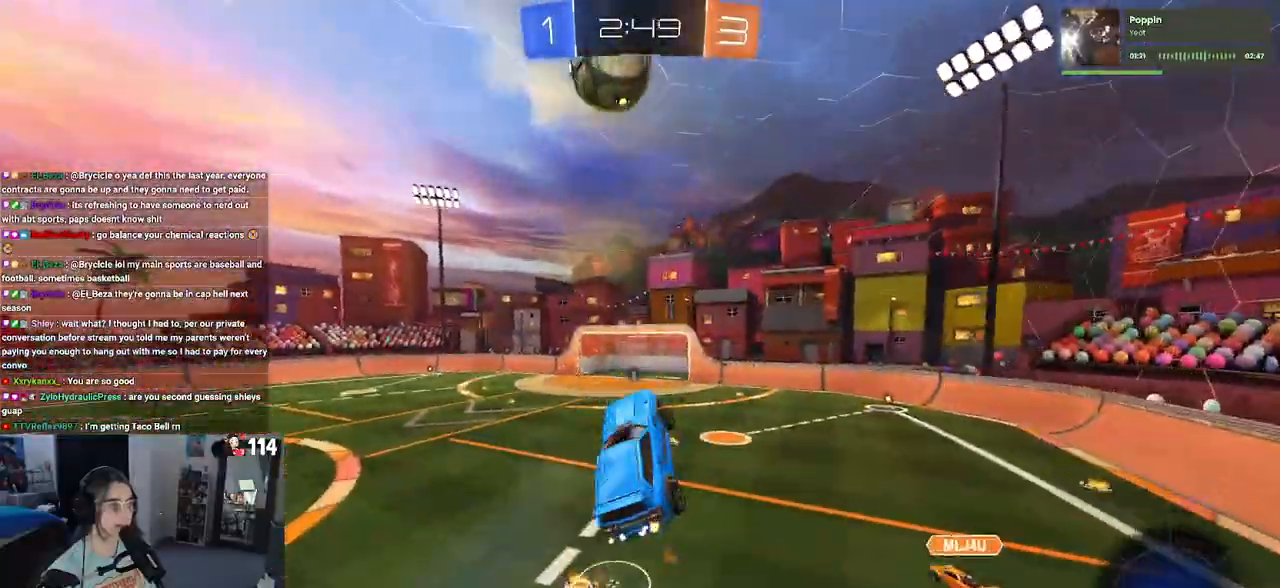
{"buttons": ["L1", "R1"], "left_stick": "center", "right_stick": "center", "events": [[150, "left_stick", "right"], [483, "left_stick", "center"]]}
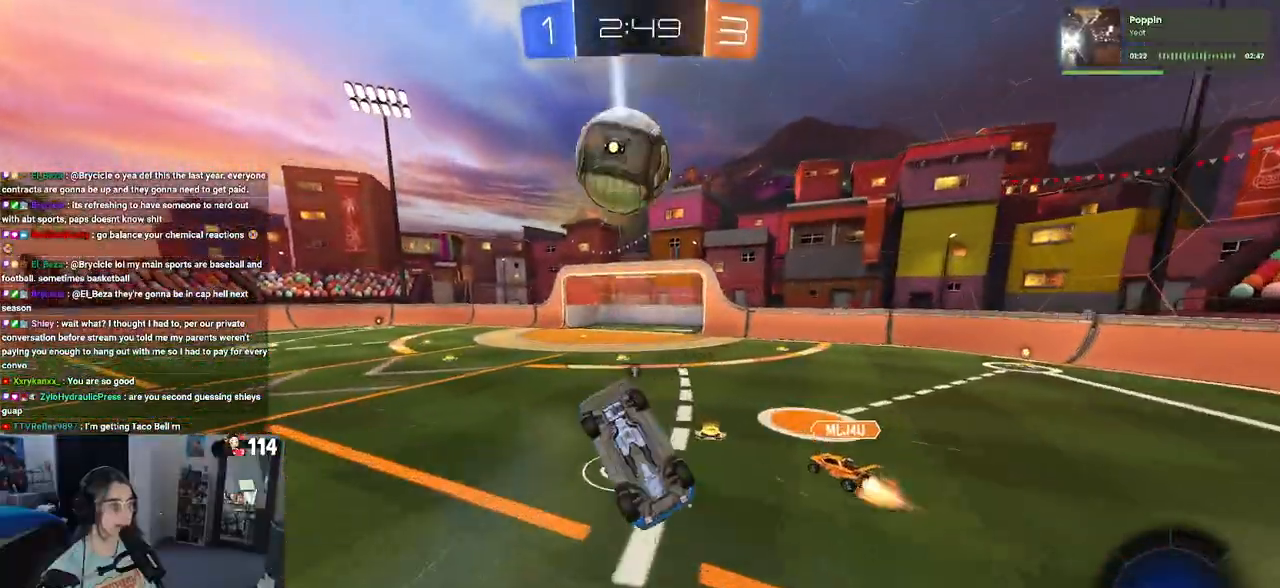
{"buttons": [], "left_stick": "left", "right_stick": "center", "events": [[100, "left_stick", "right"], [150, "R1", "up"], [283, "left_stick", "up"], [350, "L1", "up"], [367, "left_stick", "left"]]}
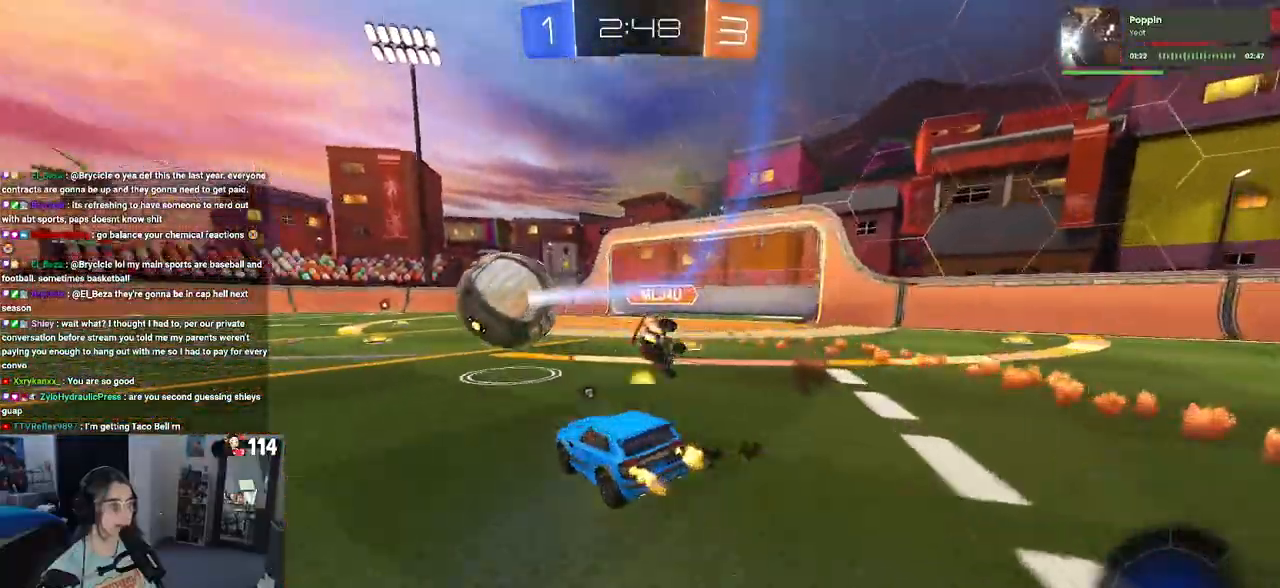
{"buttons": [], "left_stick": "center", "right_stick": "center", "events": [[233, "left_stick", "right"], [317, "left_stick", "center"], [383, "left_stick", "left"], [500, "left_stick", "center"]]}
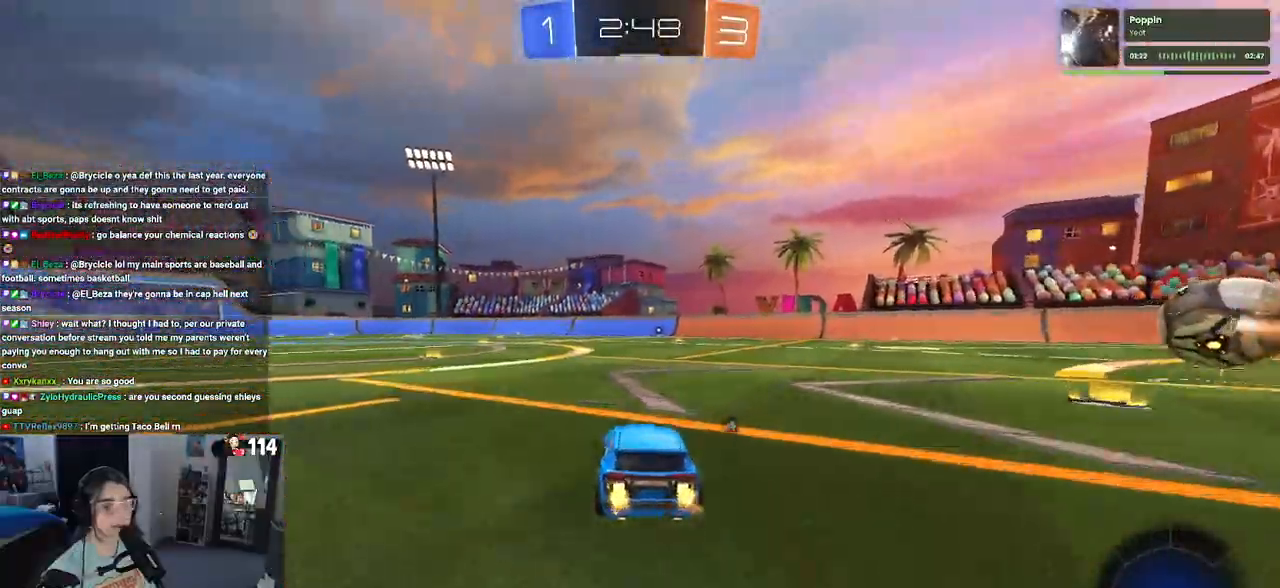
{"buttons": ["SQUARE"], "left_stick": "down", "right_stick": "center", "events": [[50, "left_stick", "right"], [67, "CROSS", "down"], [133, "left_stick", "up"], [167, "CROSS", "up"], [183, "left_stick", "up-left"], [233, "CROSS", "down"], [283, "SQUARE", "down"], [317, "left_stick", "down"], [333, "CROSS", "up"]]}
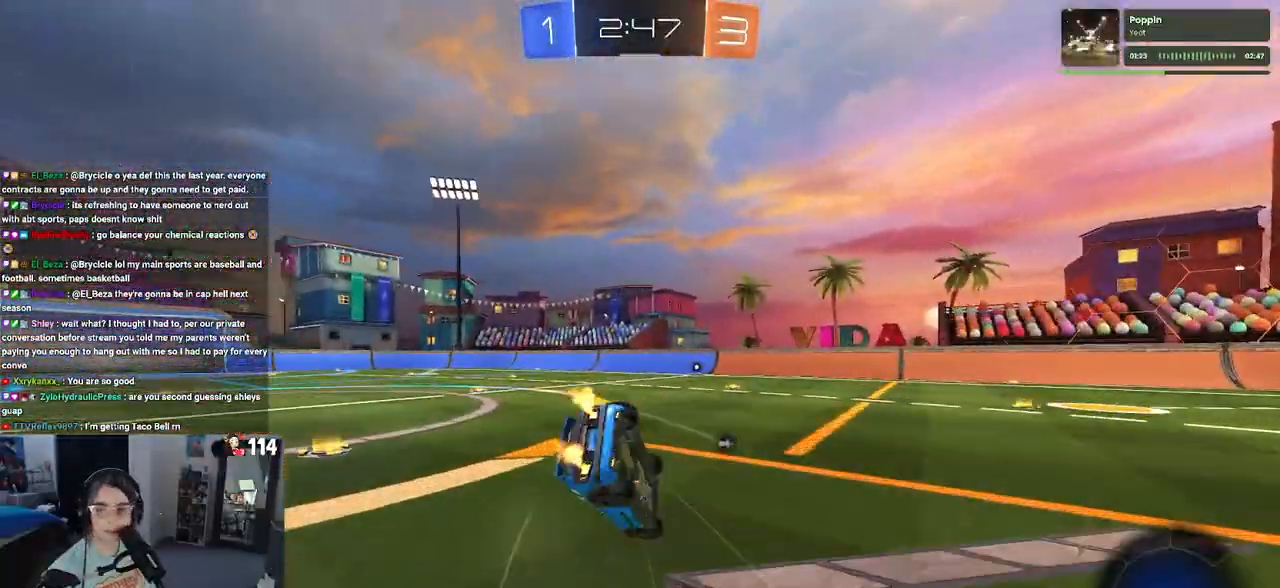
{"buttons": ["SQUARE"], "left_stick": "down-left", "right_stick": "center", "events": [[83, "left_stick", "down-left"]]}
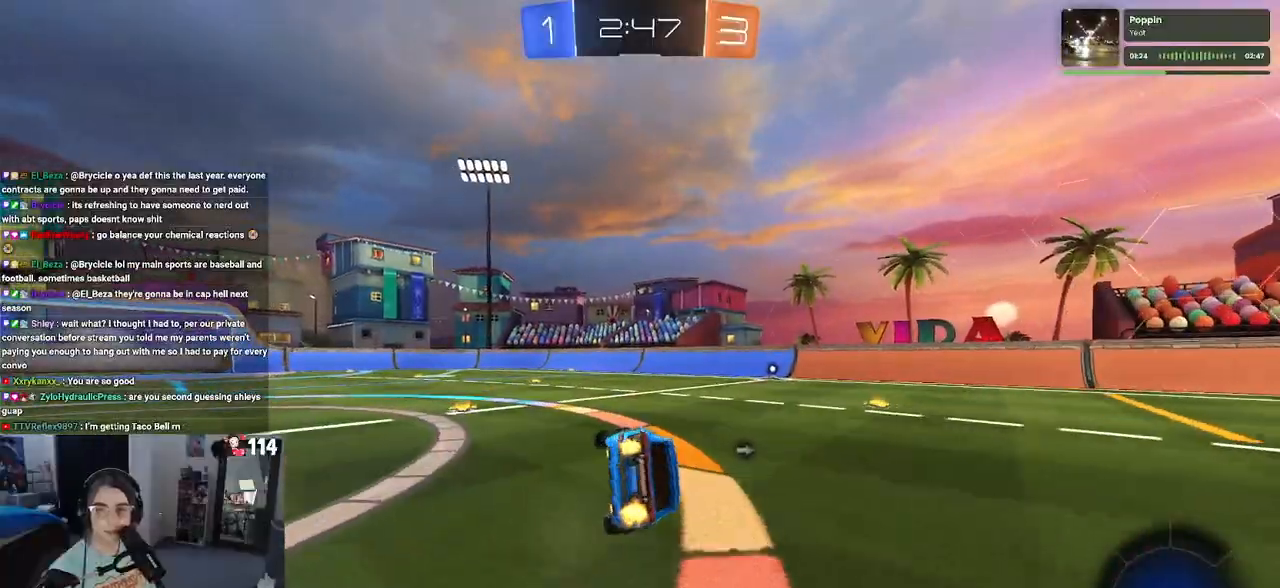
{"buttons": ["R1"], "left_stick": "right", "right_stick": "center", "events": [[100, "SQUARE", "up"], [100, "left_stick", "center"], [183, "R1", "down"], [250, "left_stick", "right"]]}
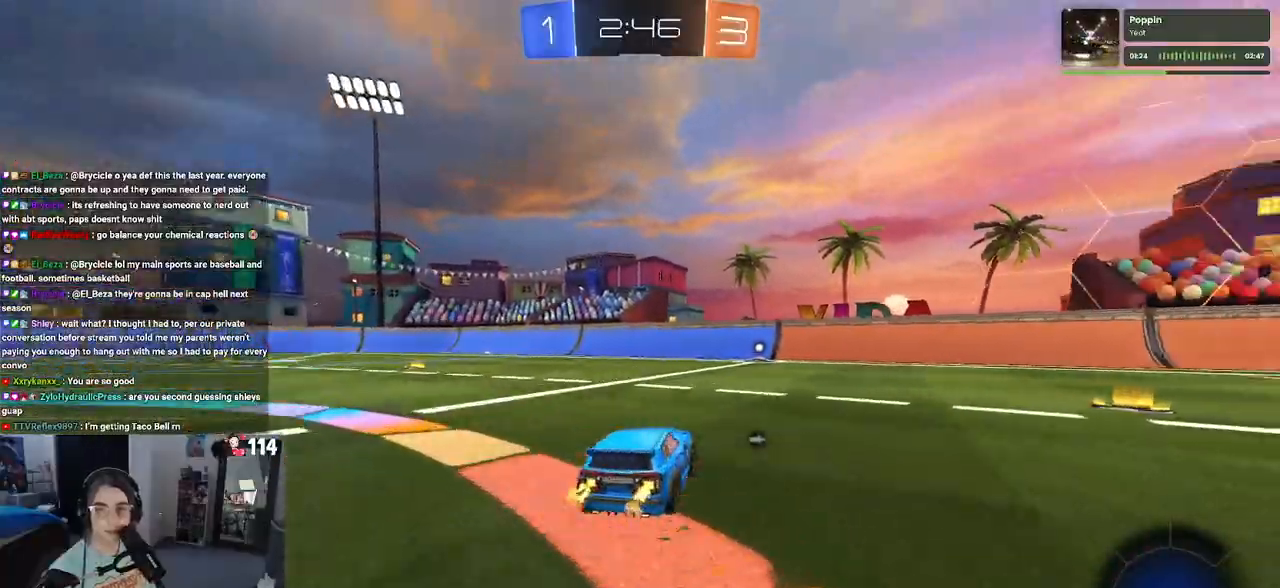
{"buttons": ["R1"], "left_stick": "center", "right_stick": "center", "events": [[17, "left_stick", "center"]]}
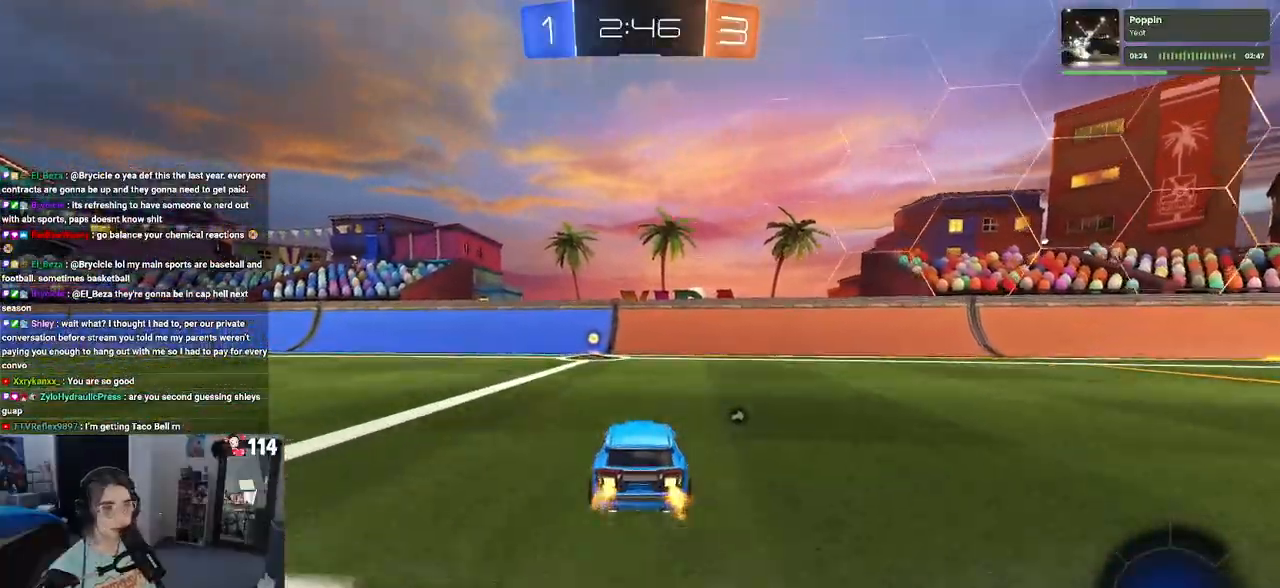
{"buttons": ["R1"], "left_stick": "left", "right_stick": "center", "events": [[100, "TRIANGLE", "down"], [217, "TRIANGLE", "up"], [317, "left_stick", "left"]]}
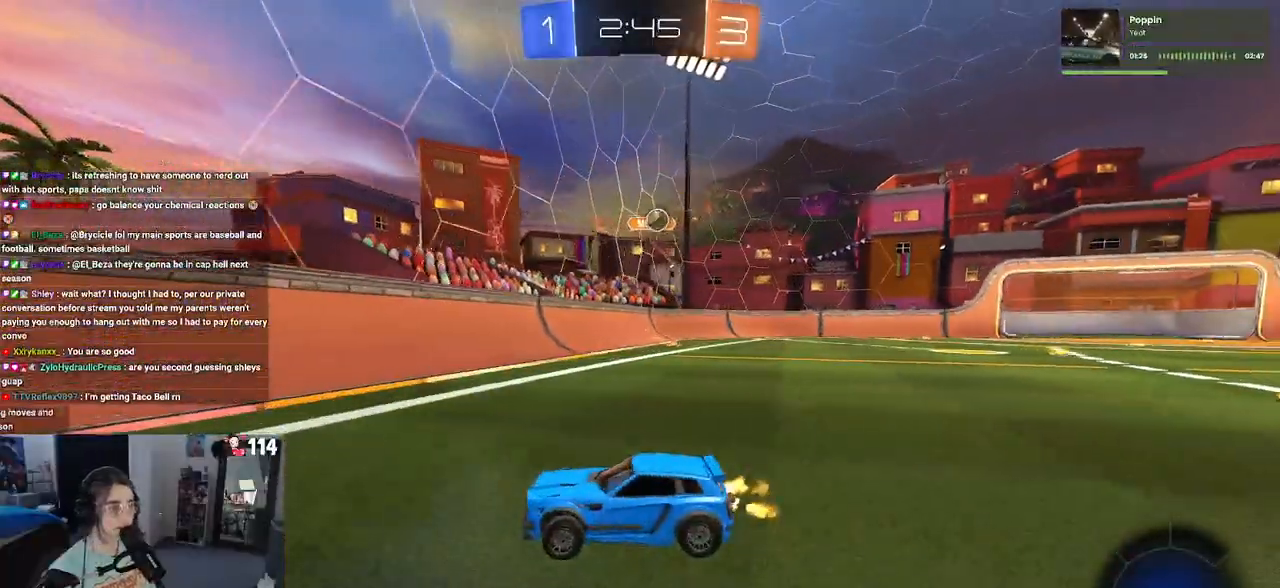
{"buttons": [], "left_stick": "left", "right_stick": "center", "events": [[83, "left_stick", "center"], [167, "left_stick", "left"], [467, "R1", "up"]]}
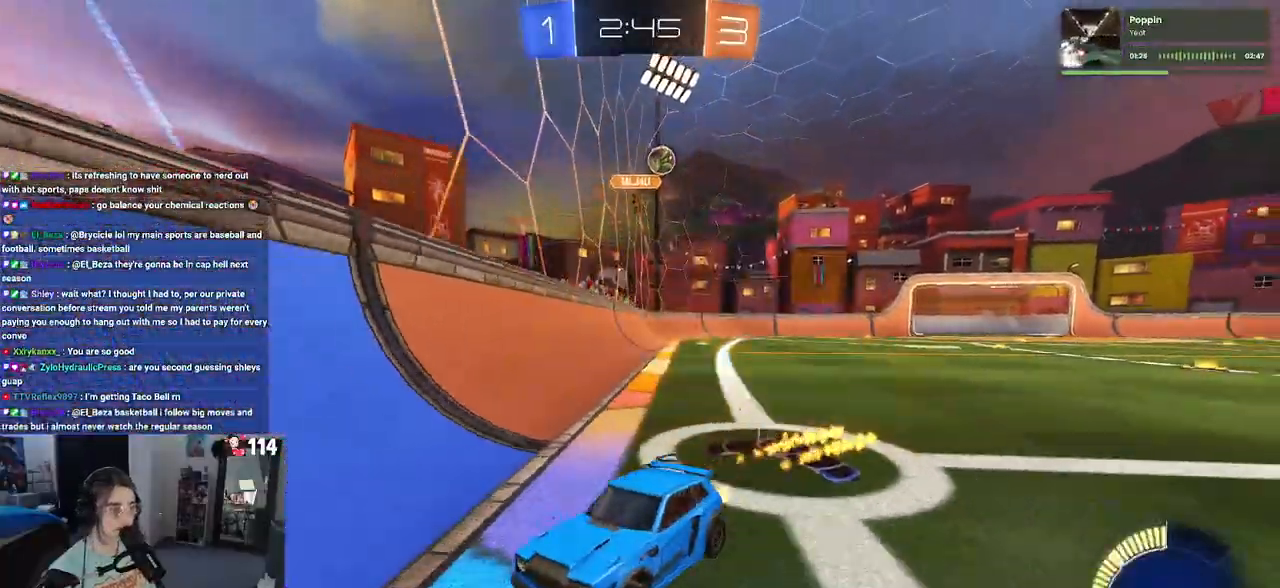
{"buttons": ["R1"], "left_stick": "center", "right_stick": "center", "events": [[283, "left_stick", "center"], [333, "R1", "down"]]}
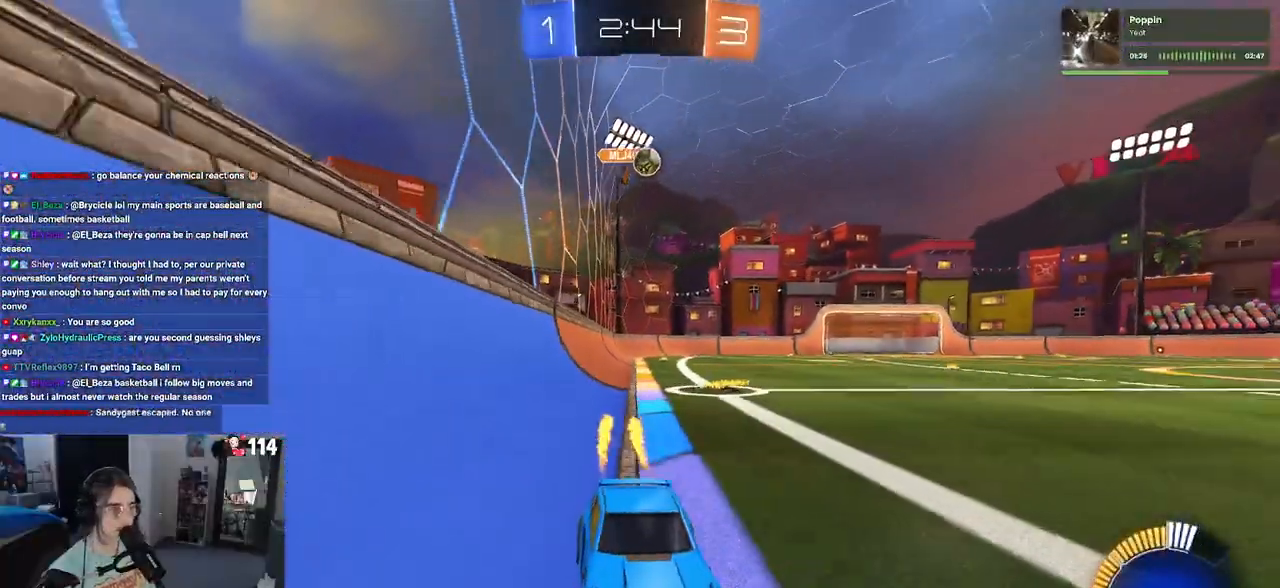
{"buttons": [], "left_stick": "center", "right_stick": "center", "events": [[133, "R1", "up"], [317, "left_stick", "left"], [433, "left_stick", "center"]]}
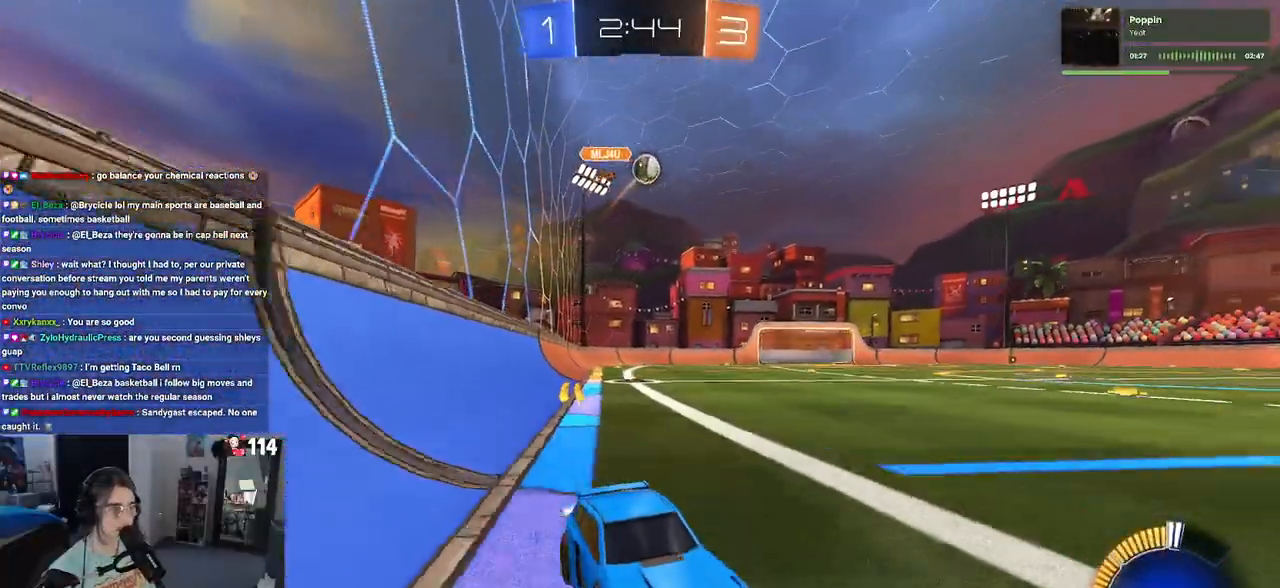
{"buttons": [], "left_stick": "left", "right_stick": "center", "events": [[483, "left_stick", "left"]]}
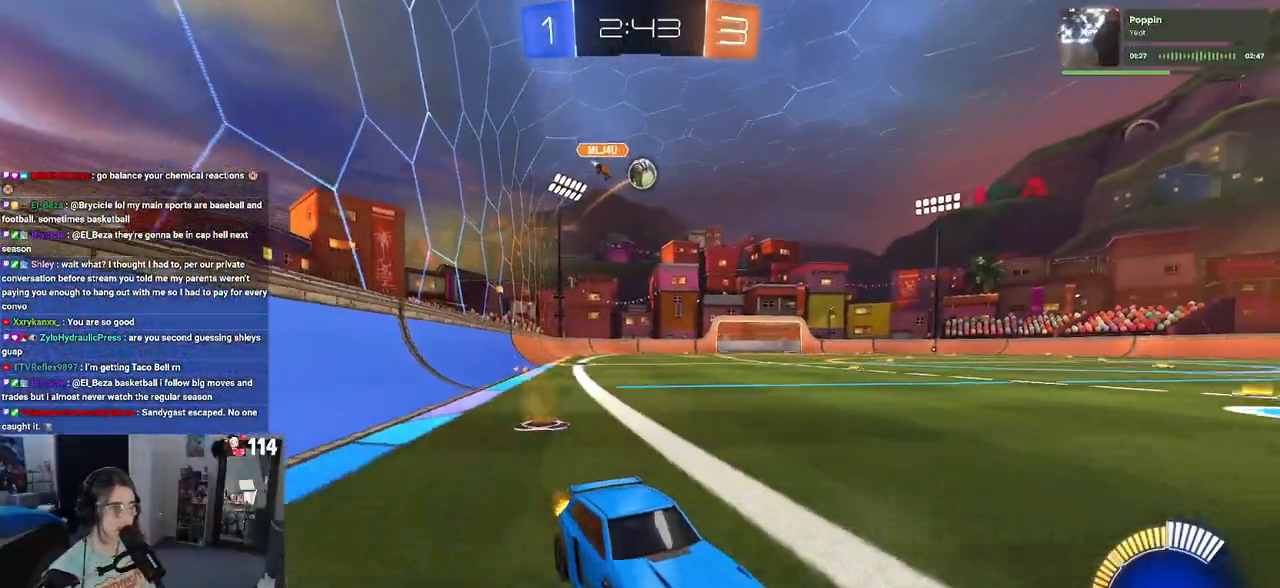
{"buttons": ["L2"], "left_stick": "left", "right_stick": "center", "events": [[33, "SQUARE", "down"], [133, "SQUARE", "up"], [433, "L2", "down"]]}
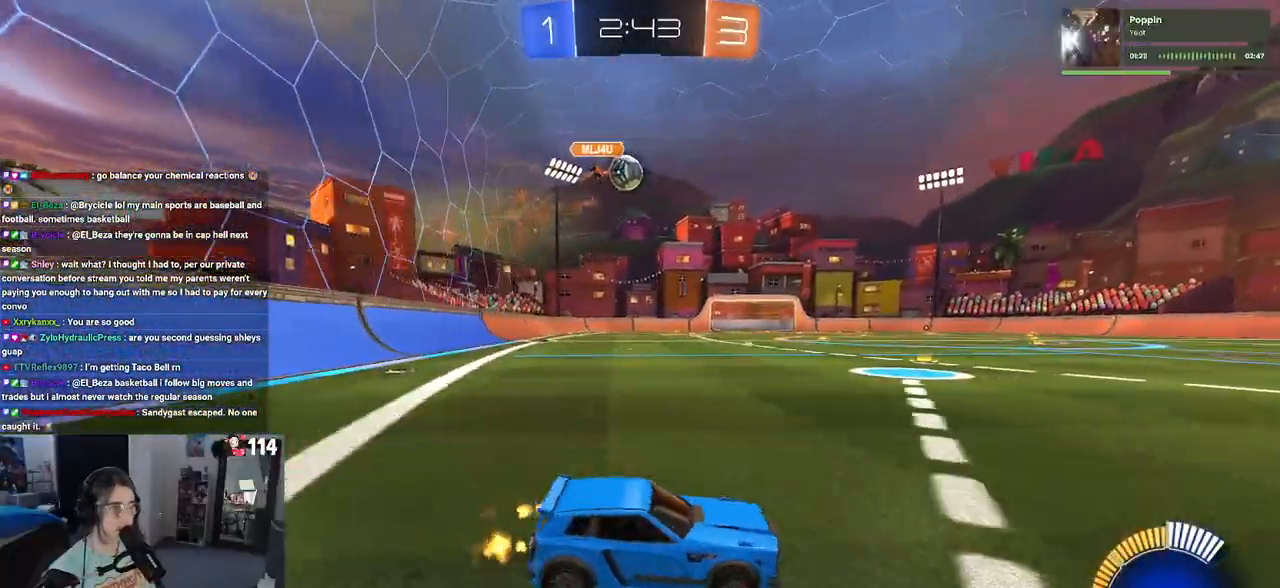
{"buttons": [], "left_stick": "left", "right_stick": "center", "events": [[100, "L2", "up"]]}
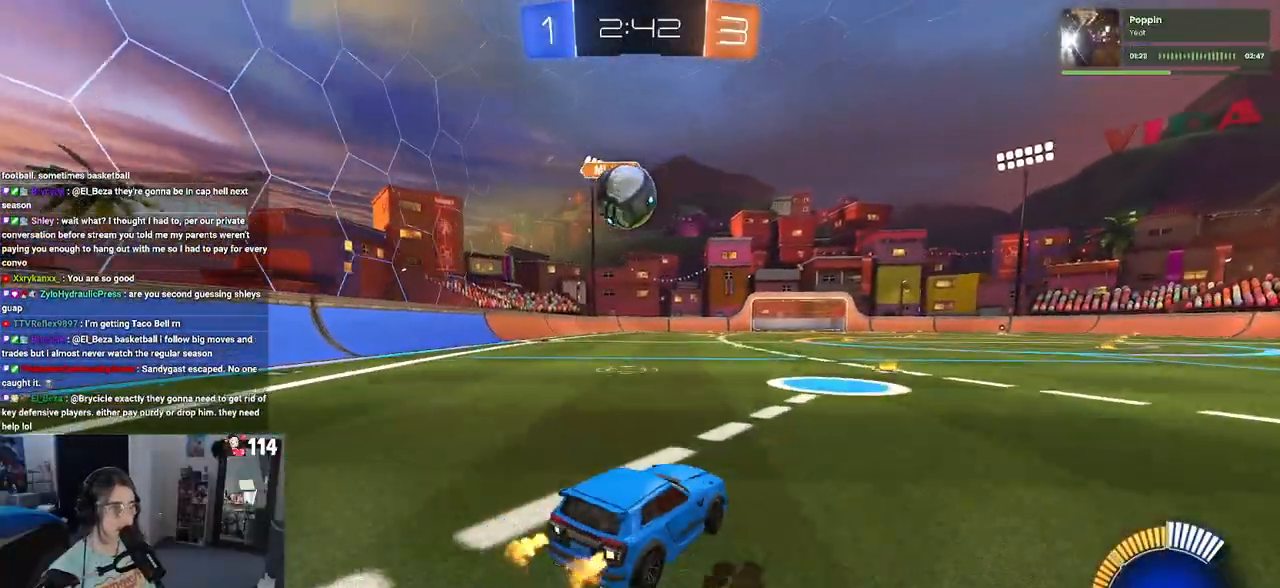
{"buttons": ["SQUARE"], "left_stick": "down", "right_stick": "center", "events": [[17, "left_stick", "down-left"], [67, "CROSS", "down"], [133, "CROSS", "up"], [133, "L2", "down"], [250, "L2", "up"], [250, "left_stick", "left"], [333, "CROSS", "down"], [417, "SQUARE", "down"], [433, "CROSS", "up"], [500, "left_stick", "down"]]}
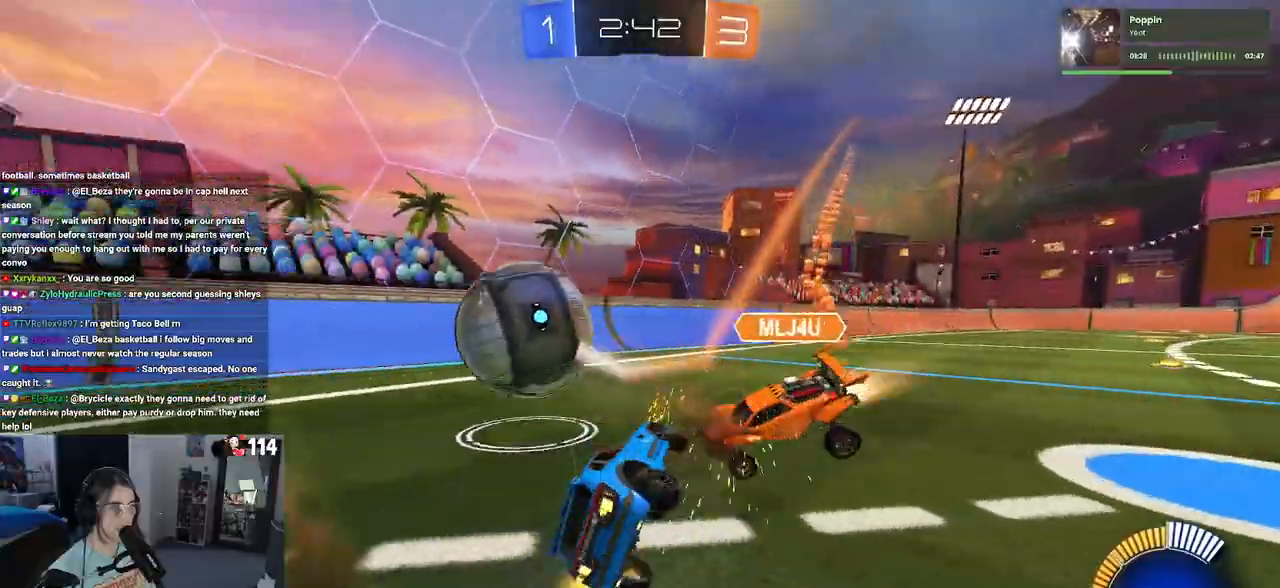
{"buttons": ["SQUARE"], "left_stick": "up-left", "right_stick": "center", "events": [[333, "left_stick", "left"], [417, "left_stick", "up-left"]]}
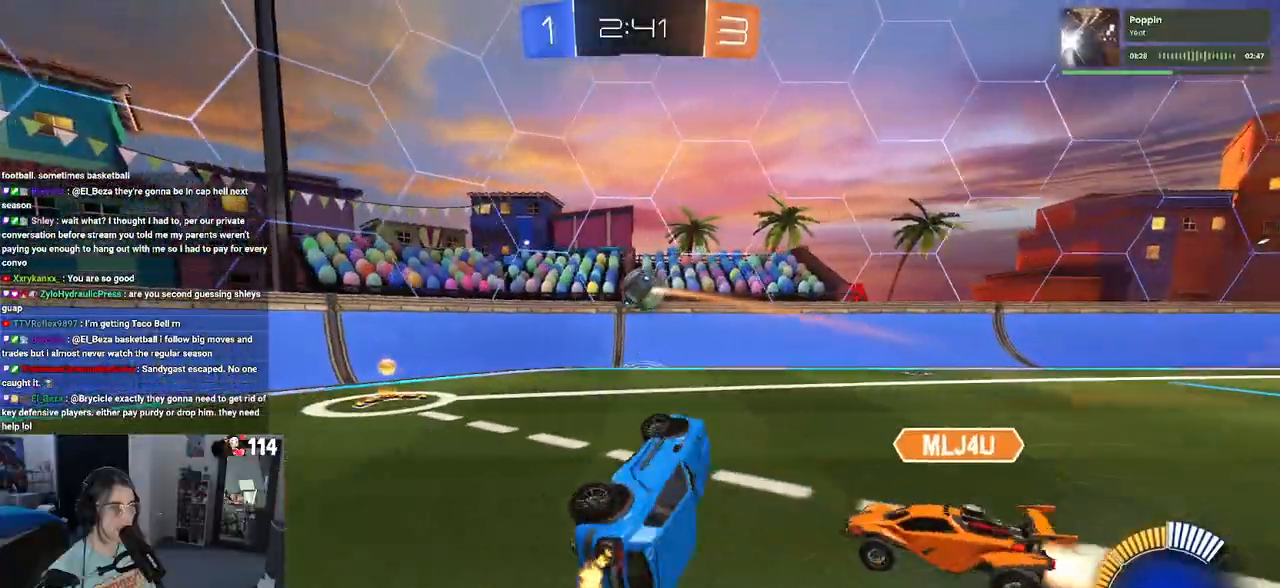
{"buttons": [], "left_stick": "up-left", "right_stick": "center", "events": [[83, "SQUARE", "up"]]}
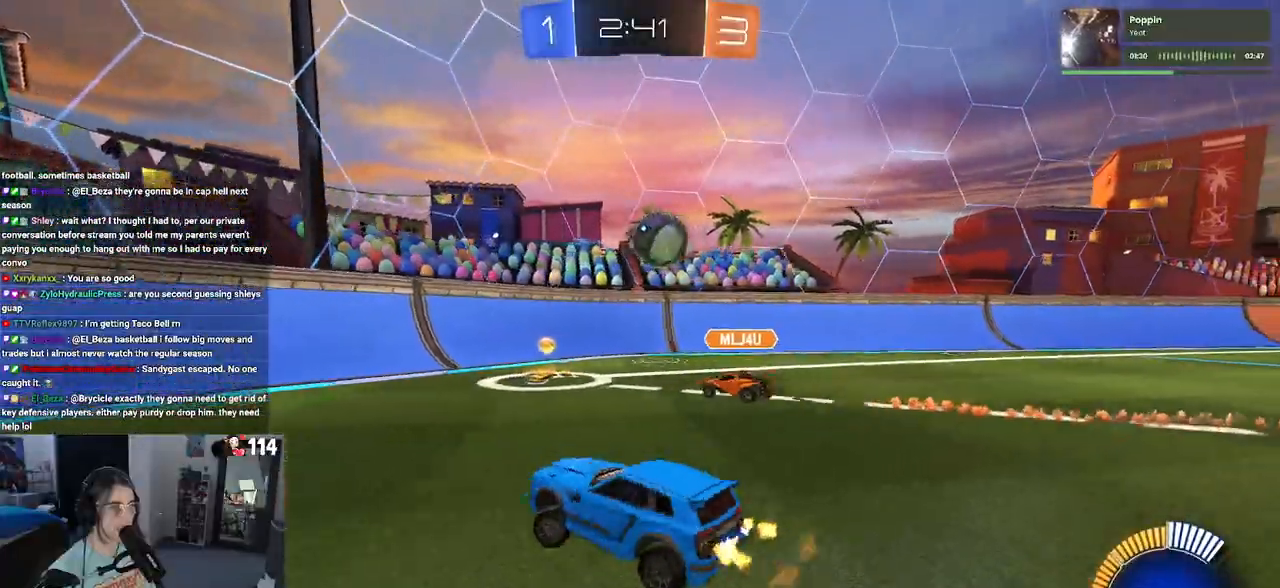
{"buttons": [], "left_stick": "up-left", "right_stick": "center", "events": [[217, "SQUARE", "down"], [450, "SQUARE", "up"]]}